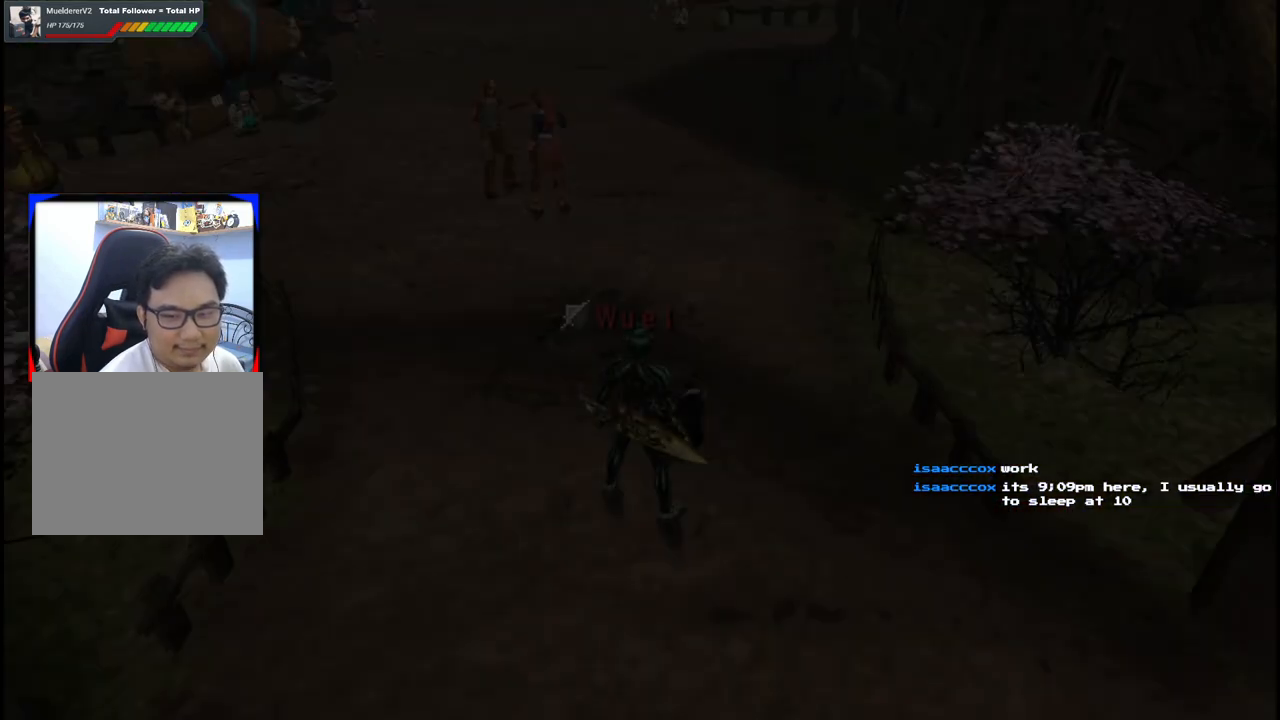
Gameplay with a controller (Xbox layout); each line is a JSON object with the inputs held at the frame after it. "events" lists button and stick changes between this image and that frame as [ms after this image, input, new state], when the widget could be followed in between. Not read: L2 L3 R2 R3.
{"buttons": [], "left_stick": "up-left", "right_stick": "center", "events": [[433, "left_stick", "left"], [500, "left_stick", "up-left"]]}
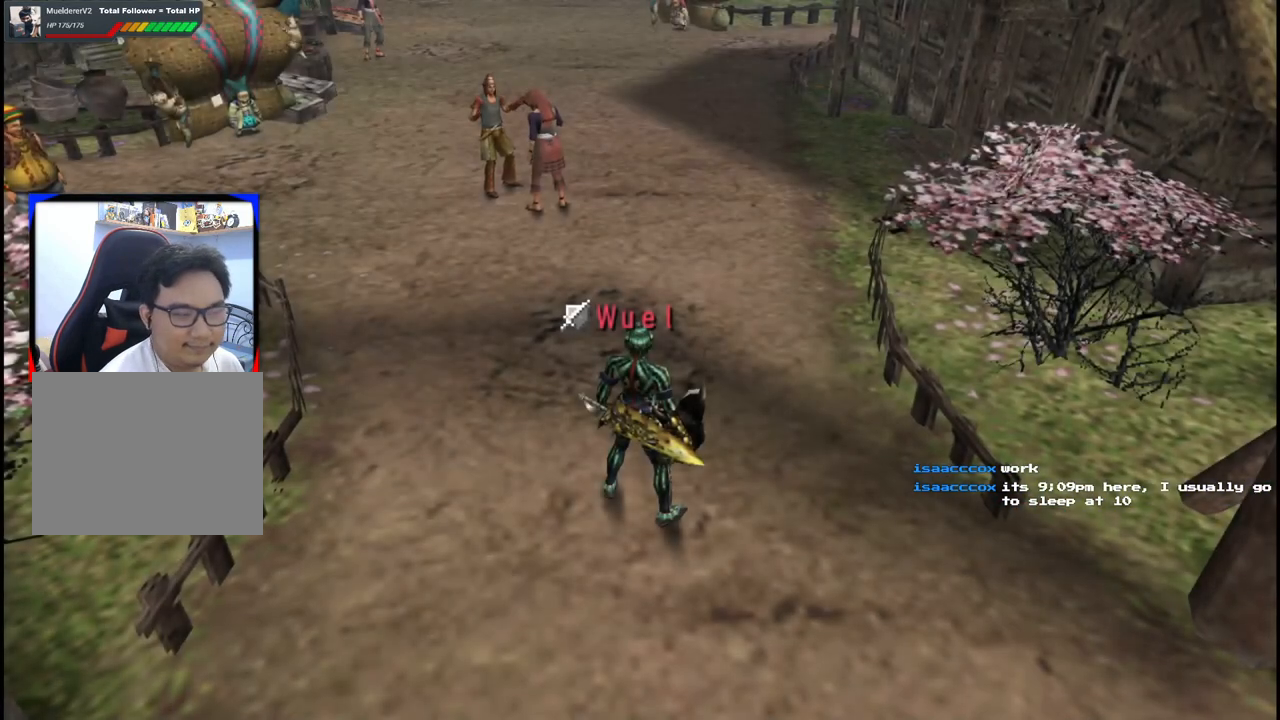
{"buttons": [], "left_stick": "up", "right_stick": "center", "events": [[250, "left_stick", "up"]]}
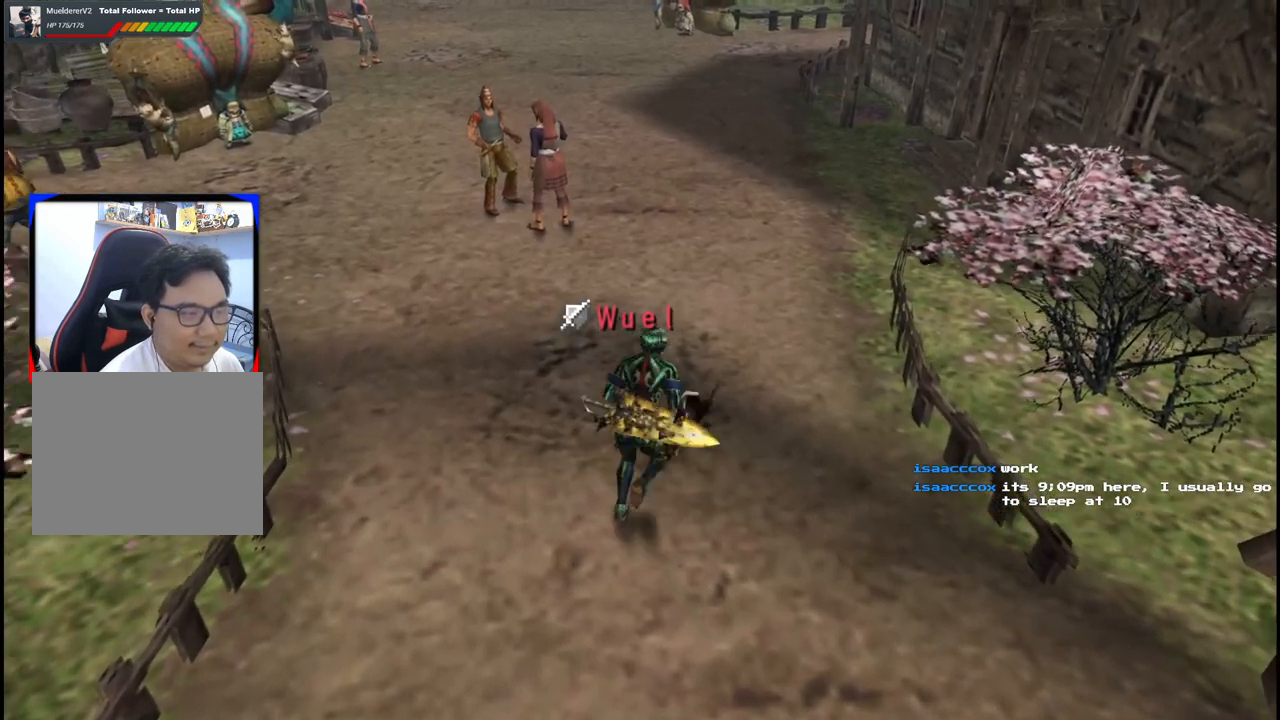
{"buttons": [], "left_stick": "up-left", "right_stick": "center", "events": [[250, "left_stick", "up-left"]]}
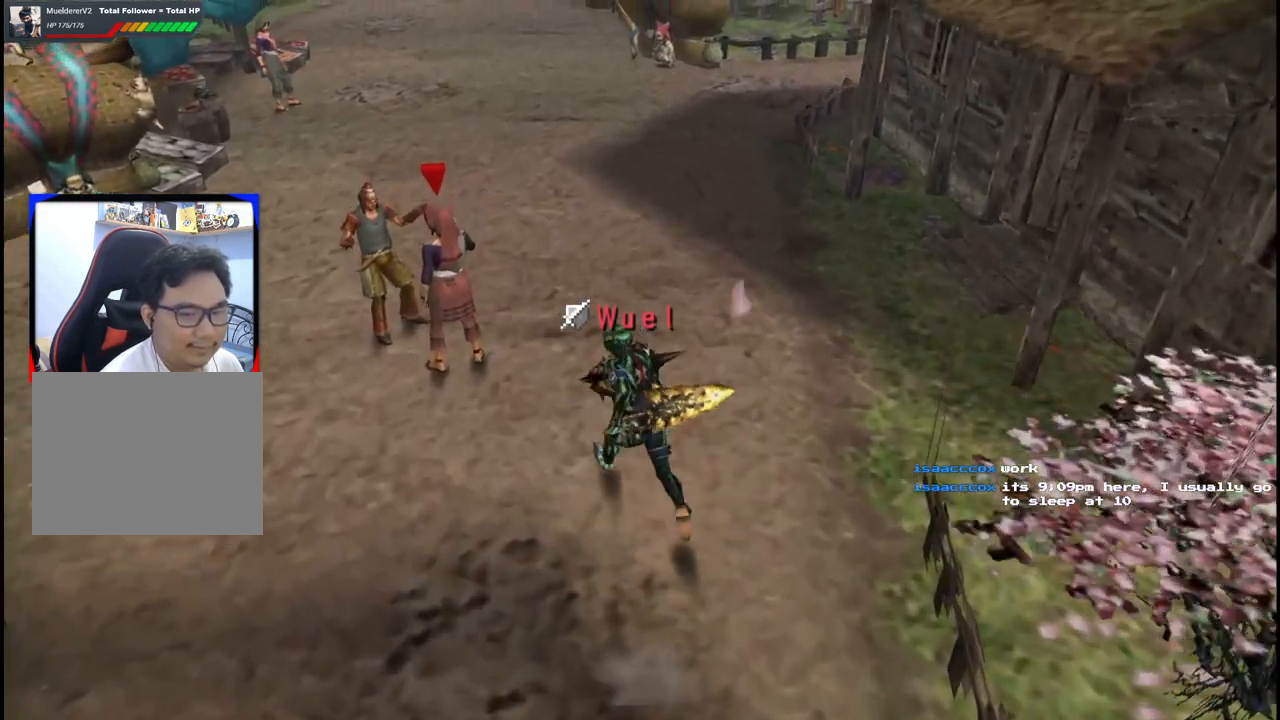
{"buttons": ["START"], "left_stick": "left", "right_stick": "center", "events": [[83, "left_stick", "left"], [383, "START", "down"]]}
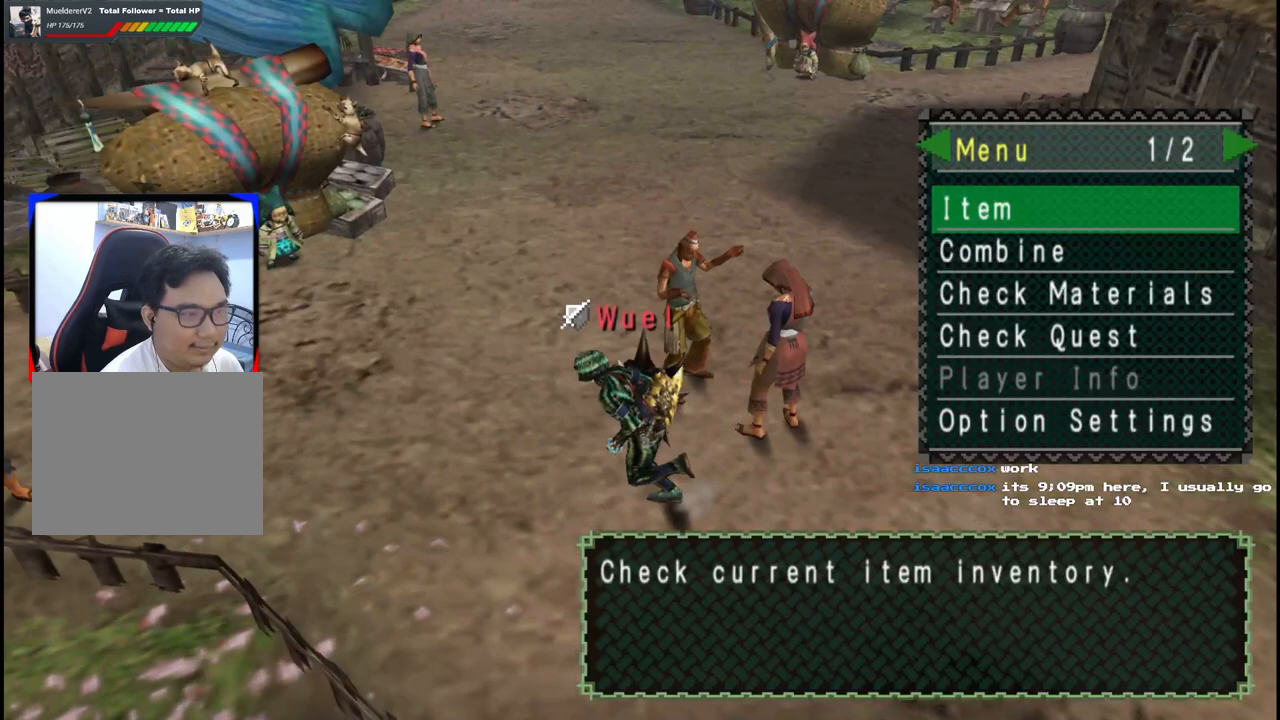
{"buttons": ["B"], "left_stick": "left", "right_stick": "center", "events": [[17, "START", "up"], [300, "B", "down"], [383, "B", "up"], [450, "B", "down"]]}
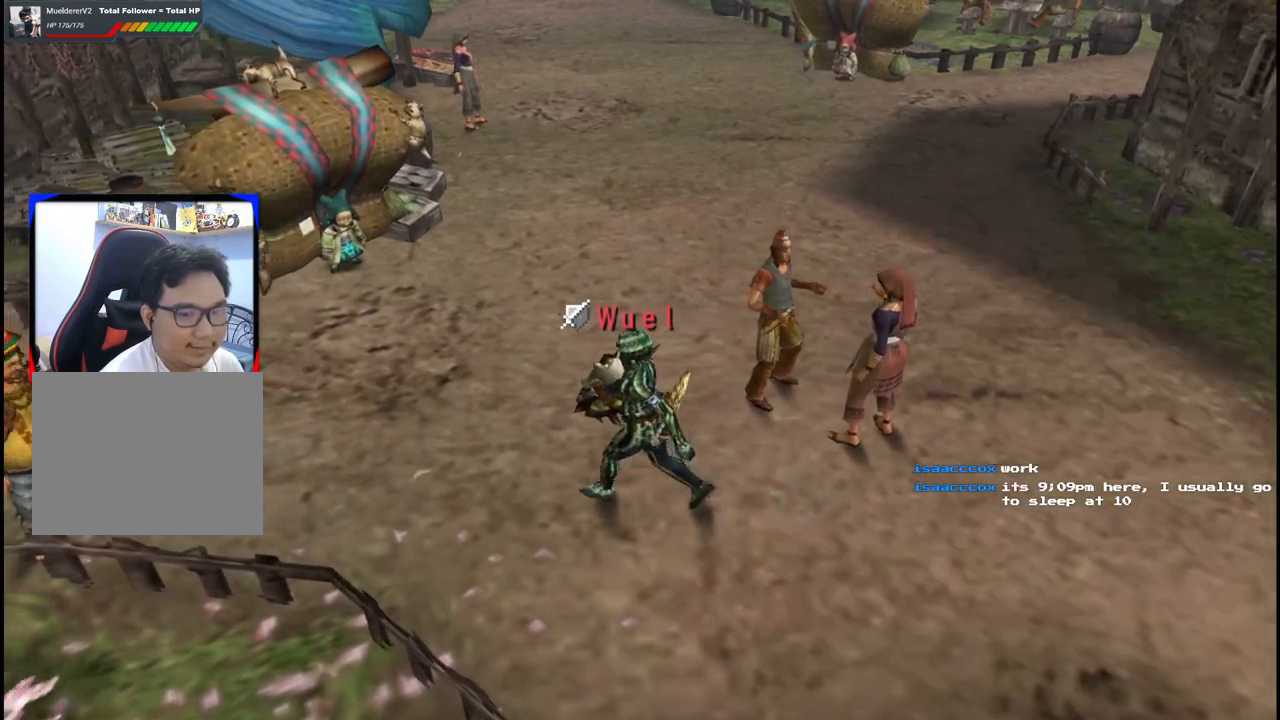
{"buttons": [], "left_stick": "left", "right_stick": "center", "events": [[33, "B", "up"]]}
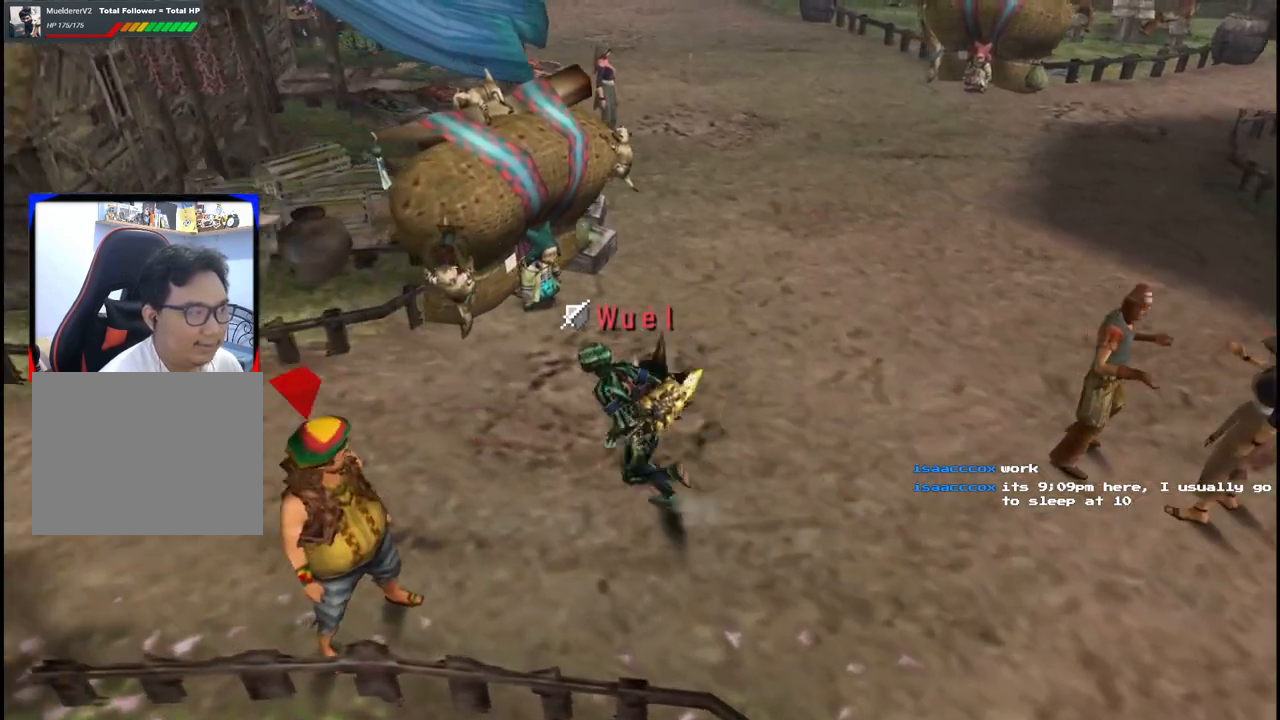
{"buttons": [], "left_stick": "left", "right_stick": "center", "events": []}
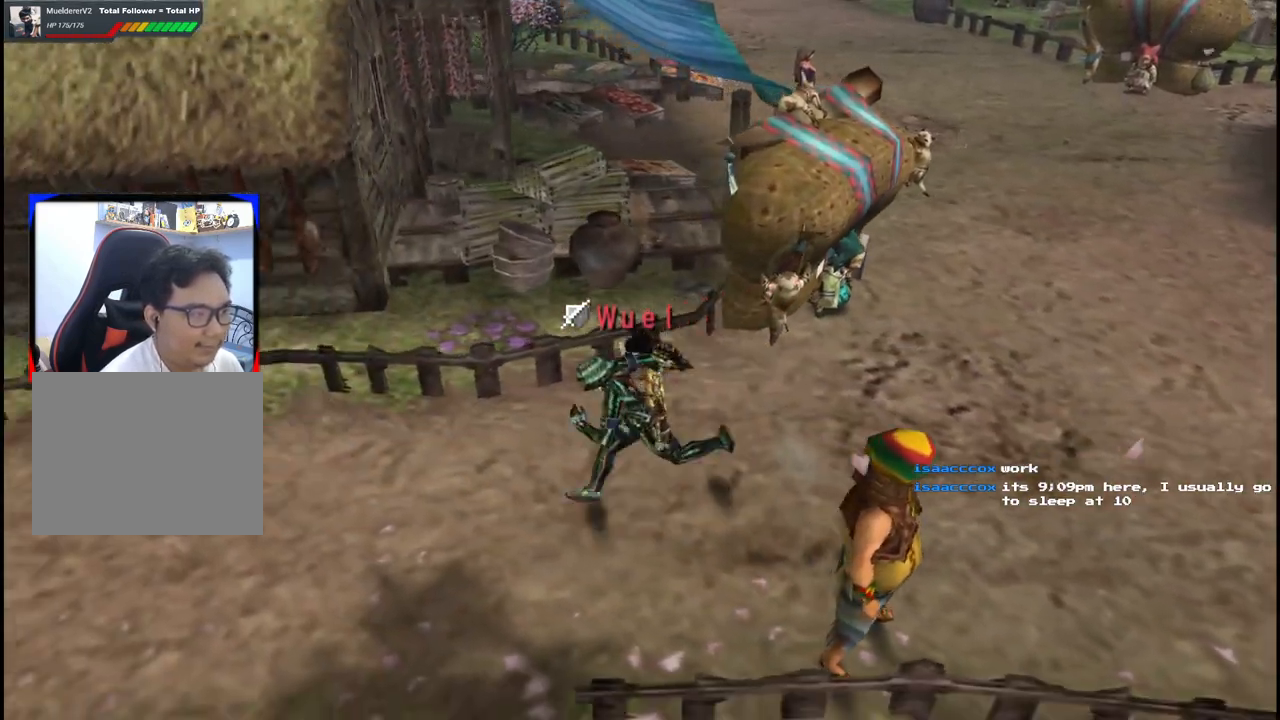
{"buttons": ["X"], "left_stick": "left", "right_stick": "center", "events": [[283, "X", "down"], [383, "X", "up"], [467, "X", "down"]]}
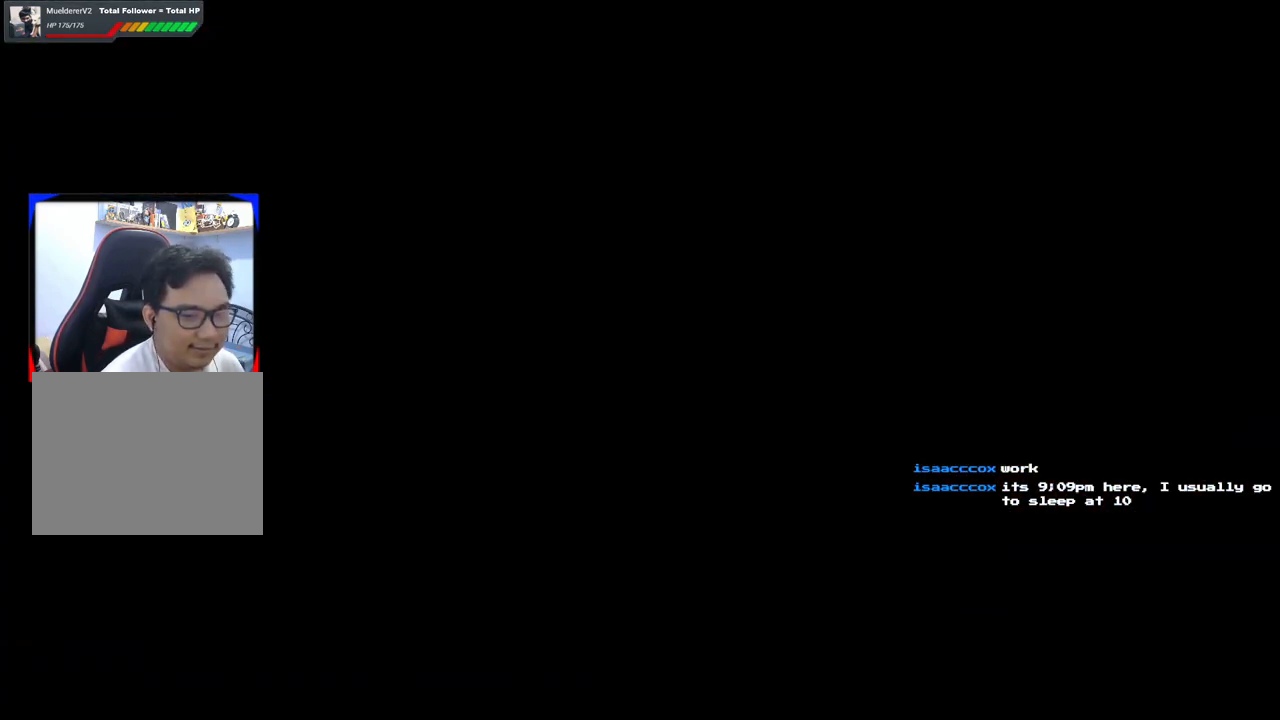
{"buttons": [], "left_stick": "left", "right_stick": "center", "events": [[117, "X", "up"], [183, "left_stick", "center"], [483, "left_stick", "left"]]}
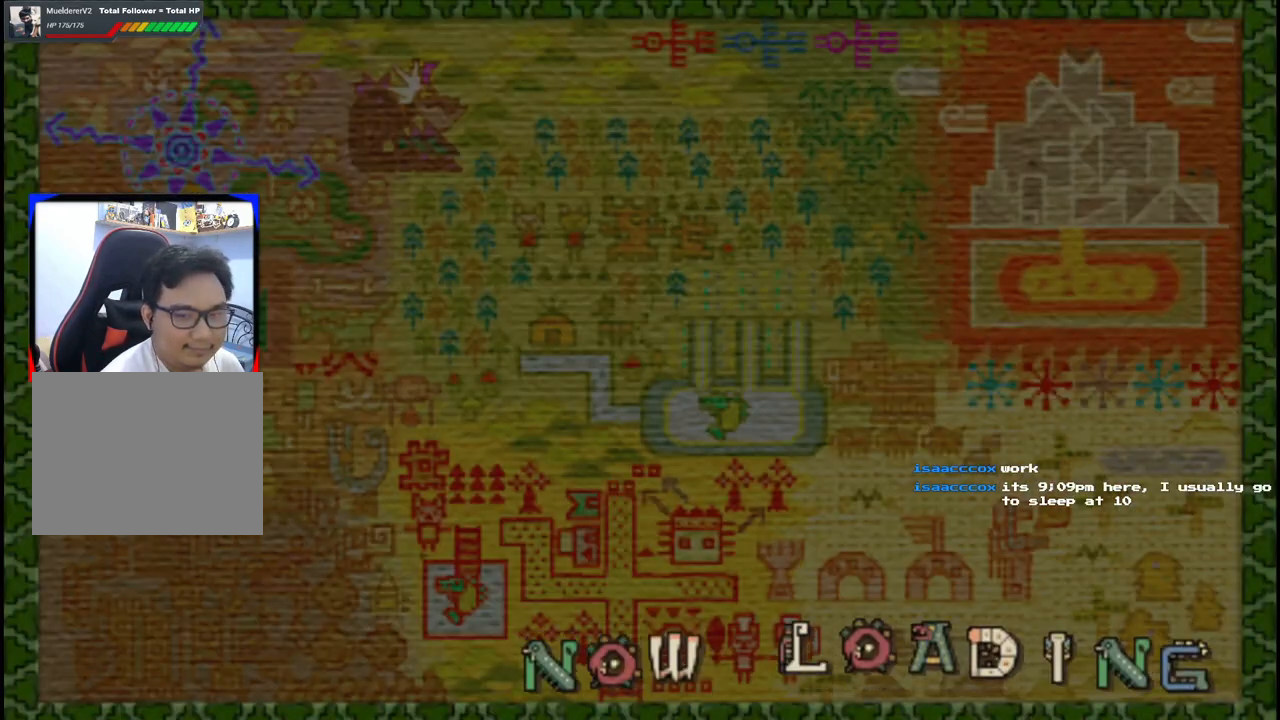
{"buttons": [], "left_stick": "left", "right_stick": "center", "events": []}
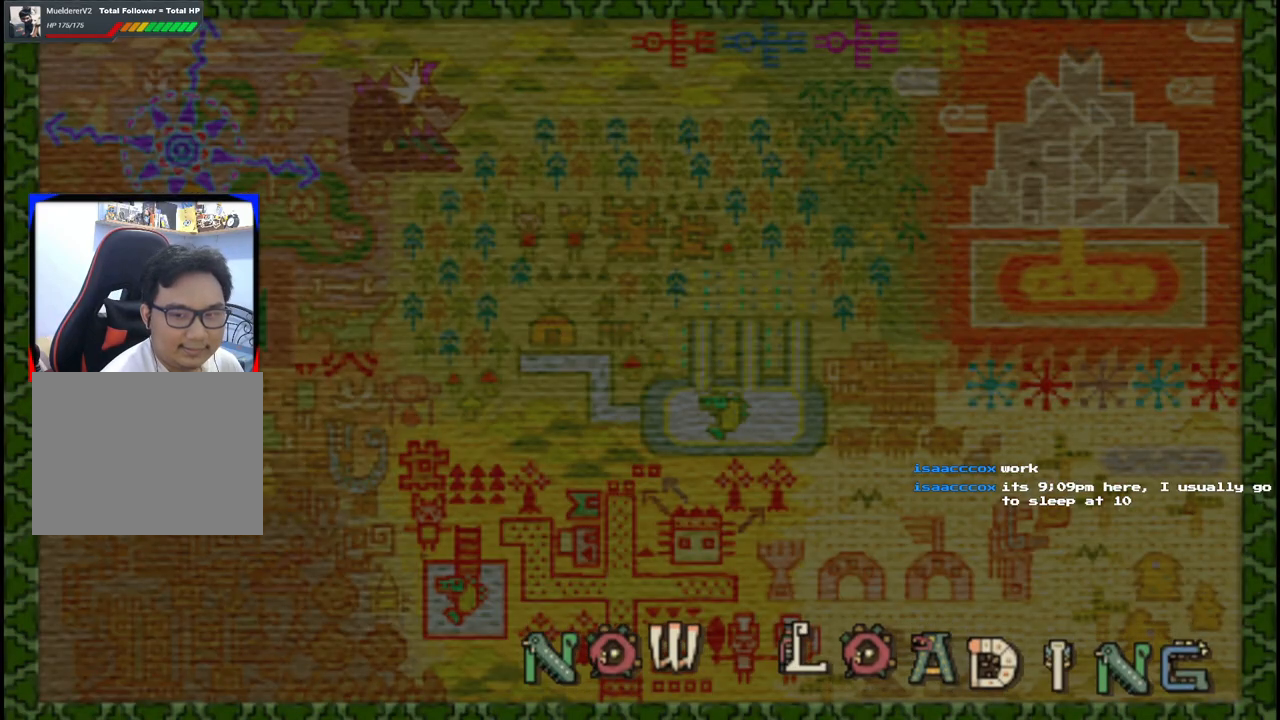
{"buttons": [], "left_stick": "left", "right_stick": "center", "events": []}
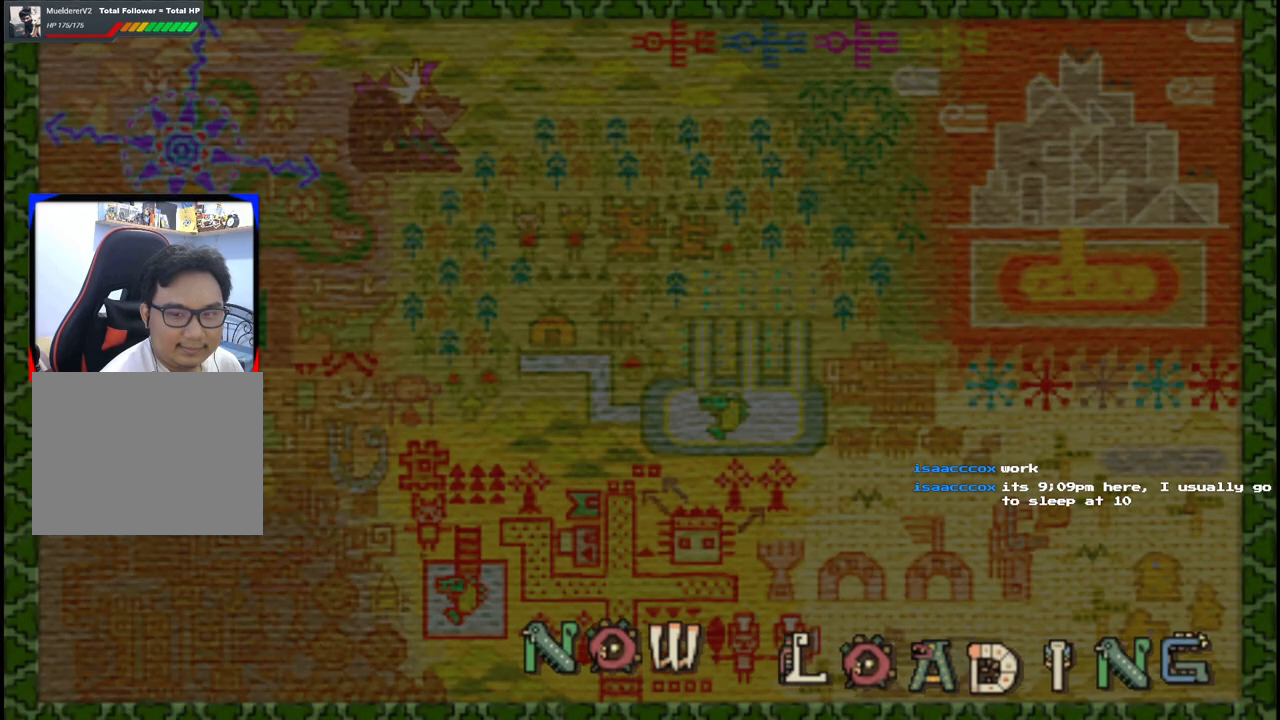
{"buttons": [], "left_stick": "left", "right_stick": "center", "events": []}
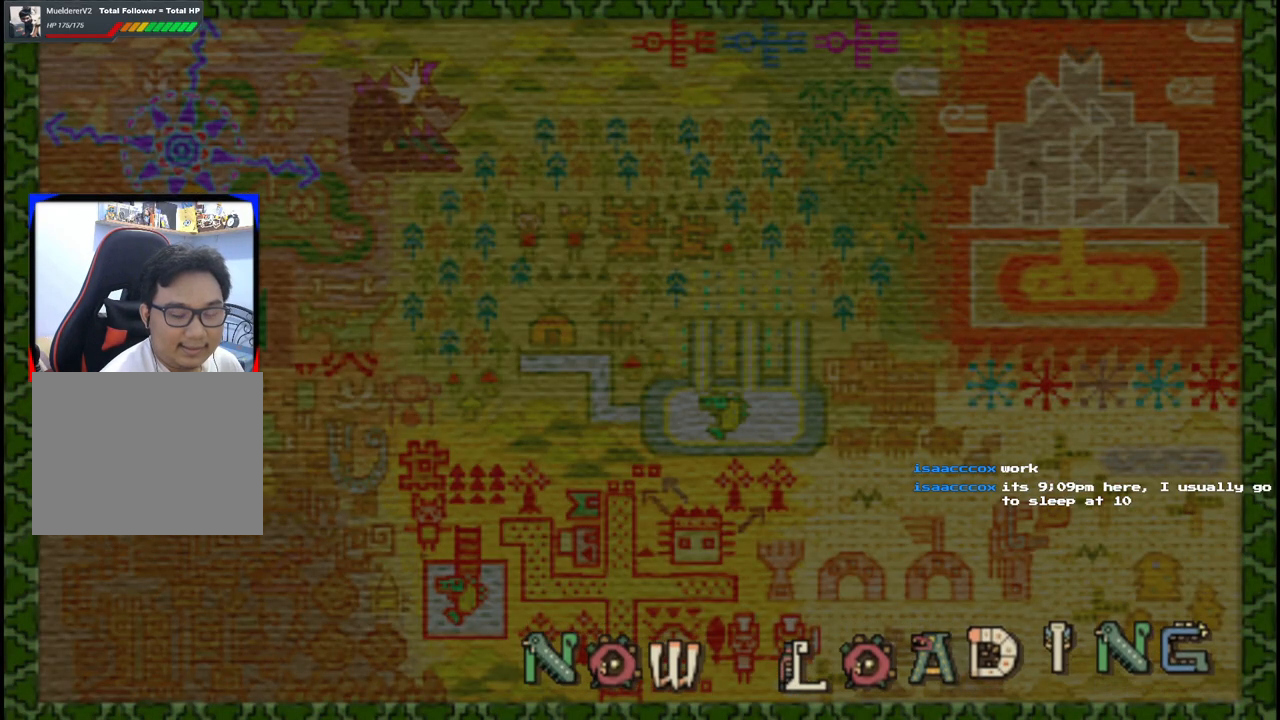
{"buttons": [], "left_stick": "up-left", "right_stick": "center", "events": [[383, "left_stick", "up-left"]]}
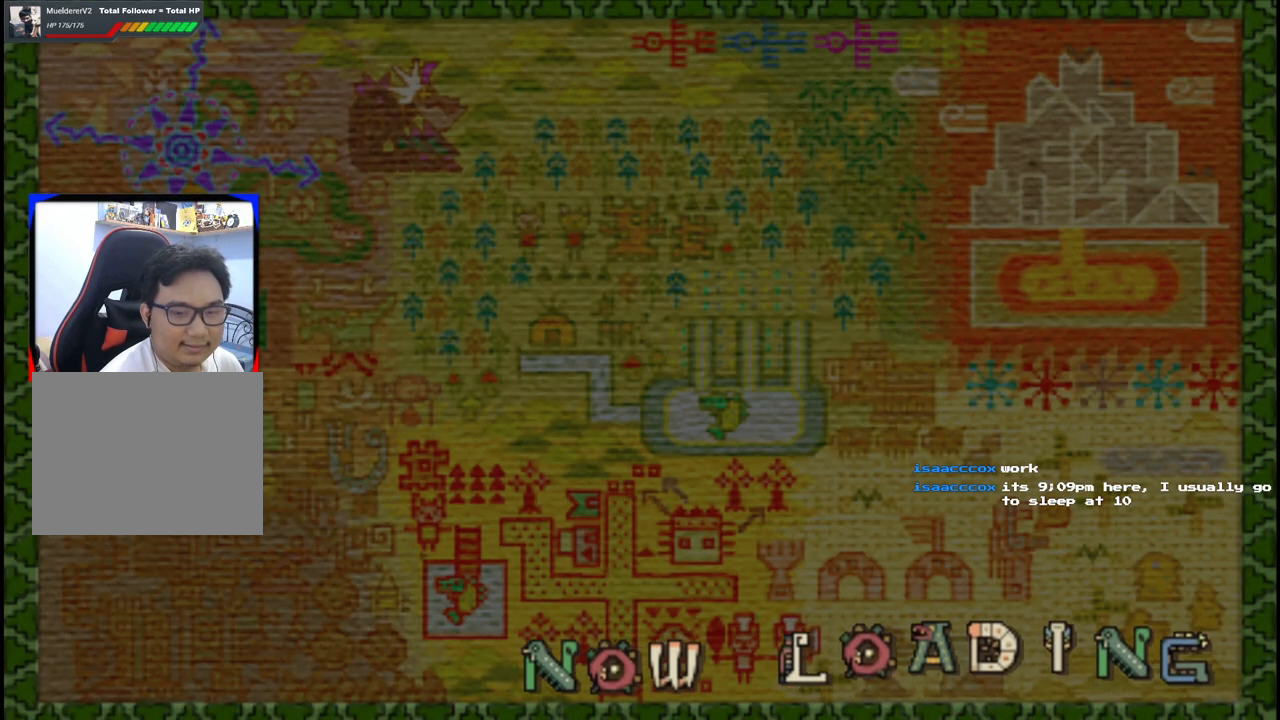
{"buttons": [], "left_stick": "up-left", "right_stick": "center", "events": []}
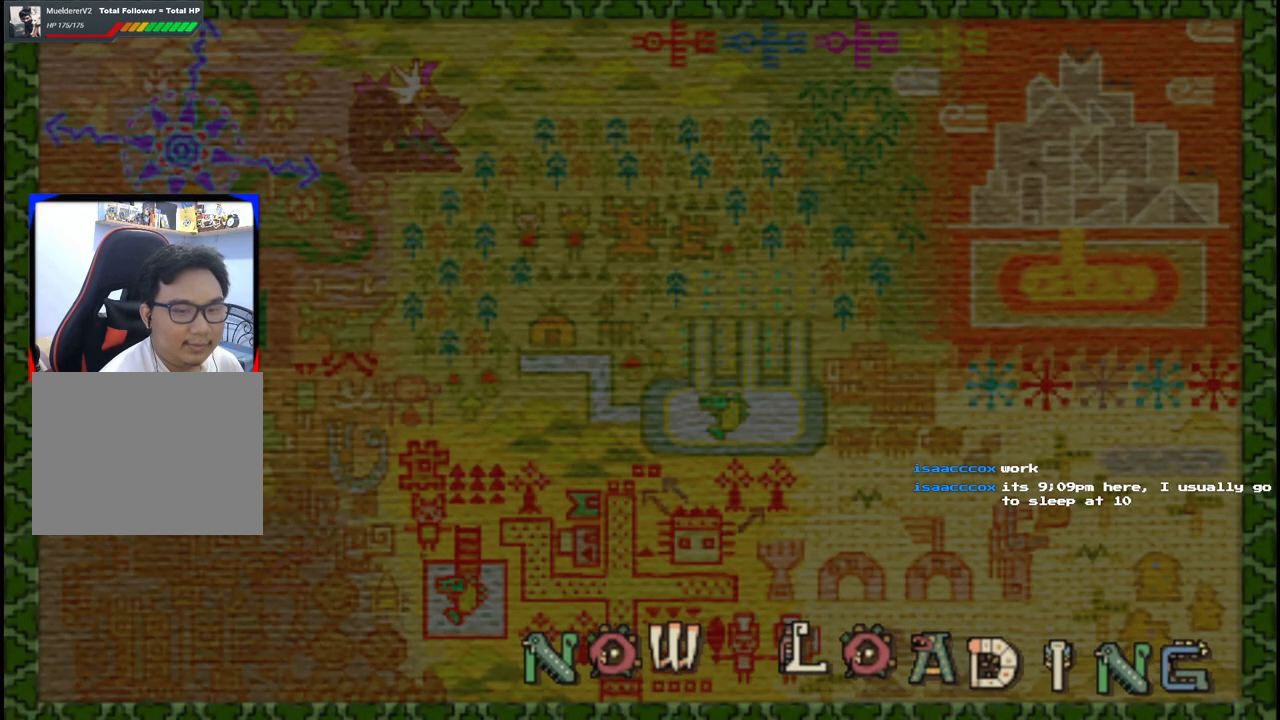
{"buttons": [], "left_stick": "up-left", "right_stick": "center", "events": []}
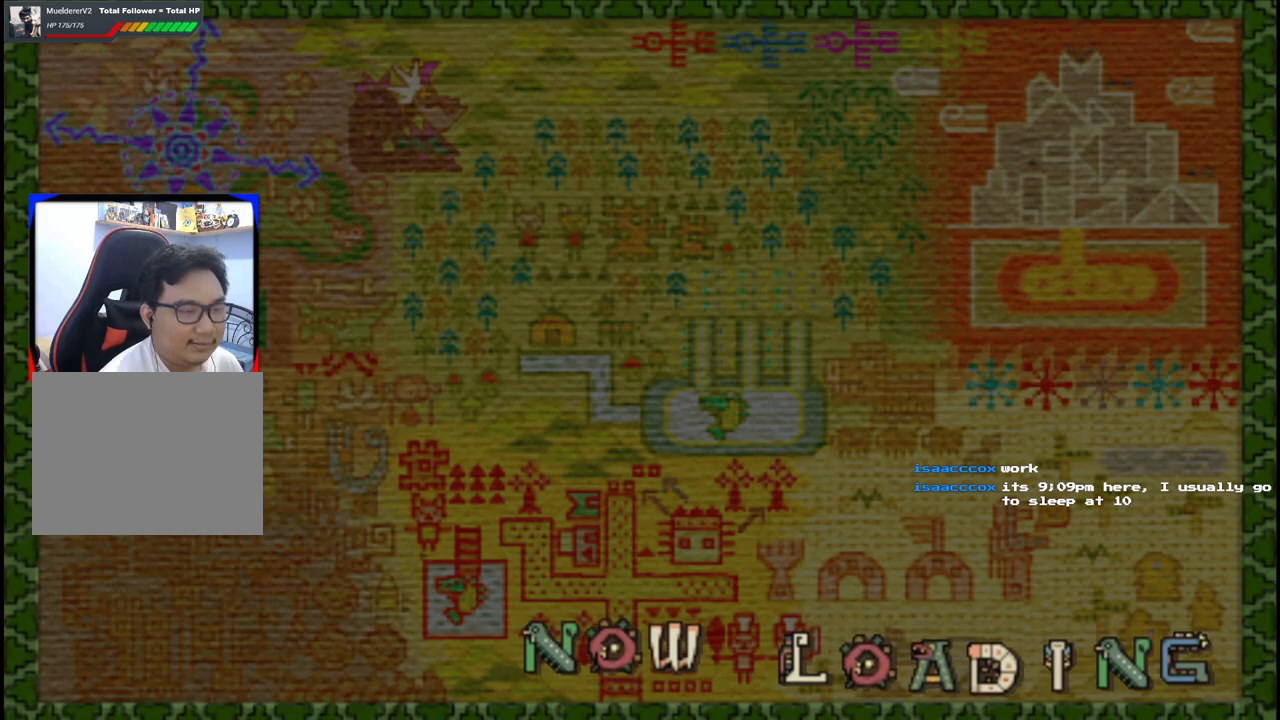
{"buttons": [], "left_stick": "up-left", "right_stick": "center", "events": []}
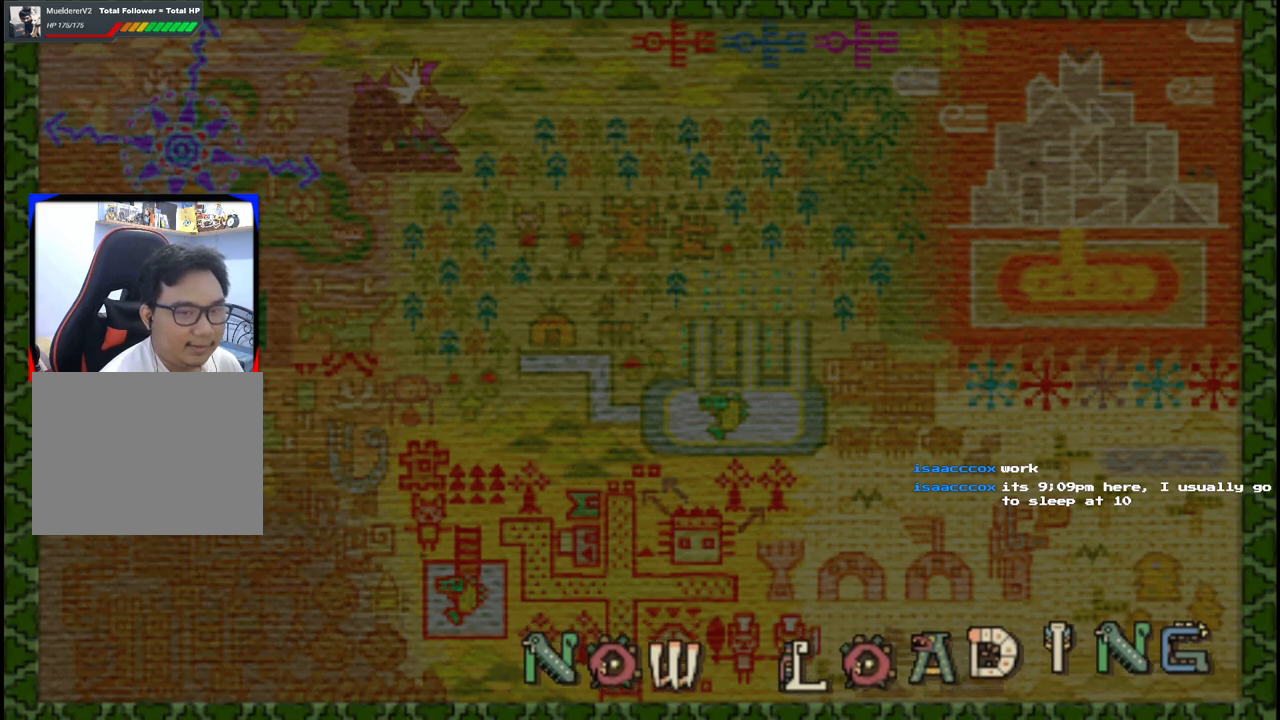
{"buttons": [], "left_stick": "up-left", "right_stick": "center", "events": []}
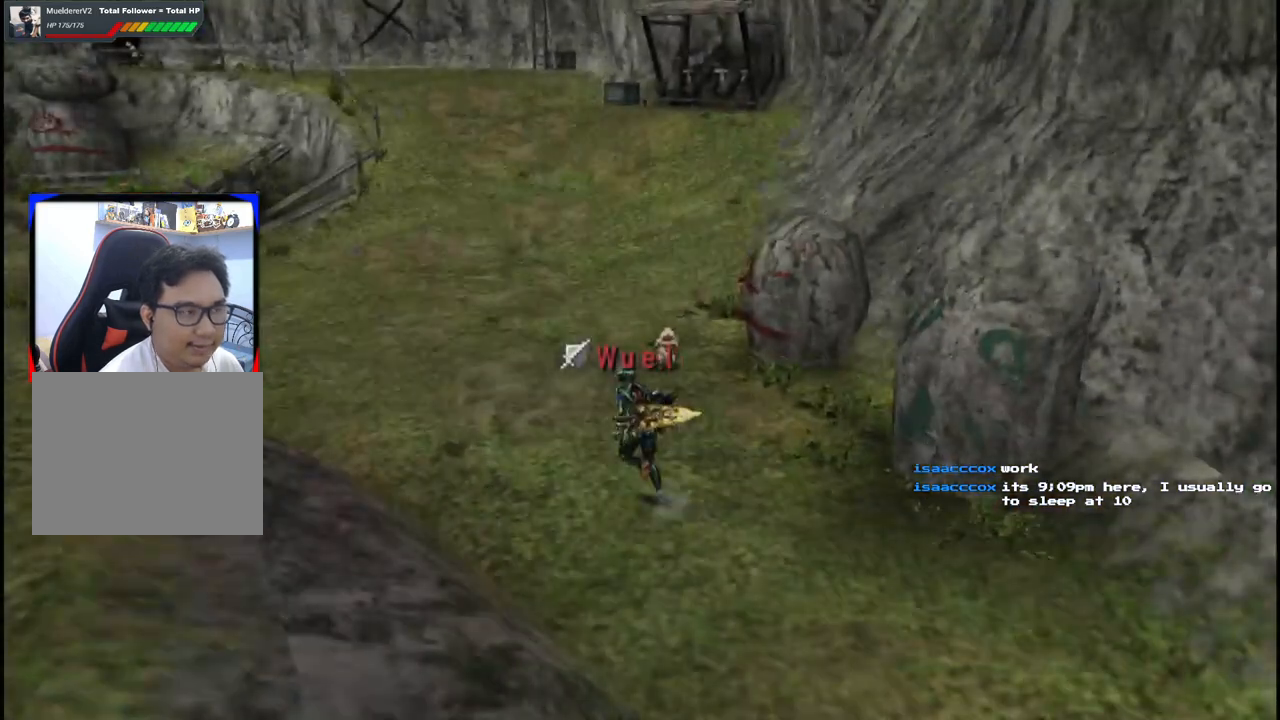
{"buttons": [], "left_stick": "up-left", "right_stick": "center", "events": []}
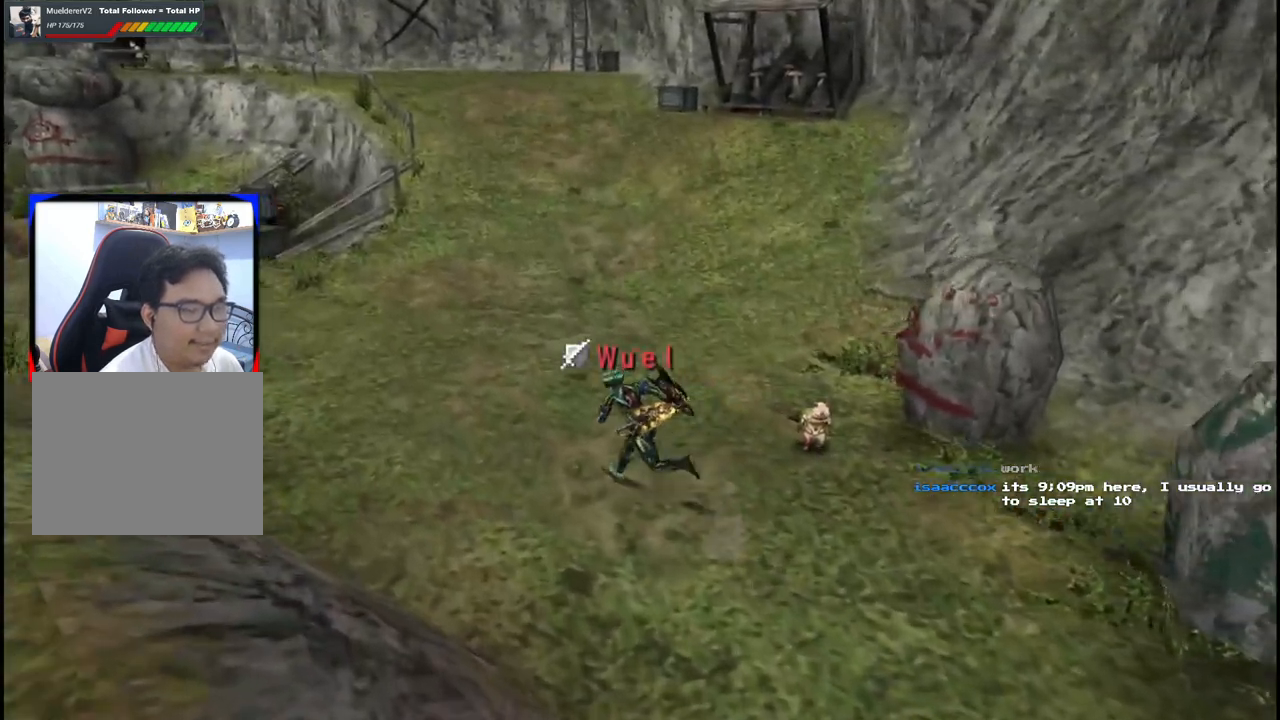
{"buttons": [], "left_stick": "up-left", "right_stick": "center", "events": []}
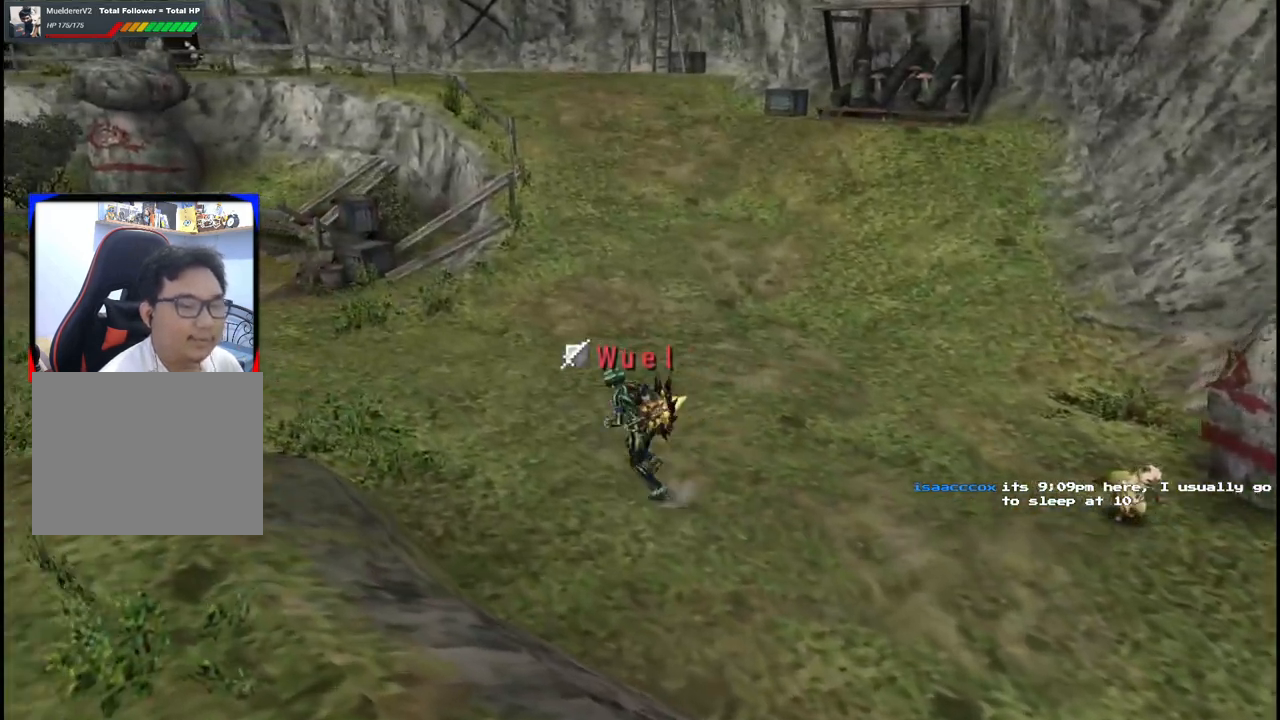
{"buttons": [], "left_stick": "left", "right_stick": "center", "events": [[467, "left_stick", "left"]]}
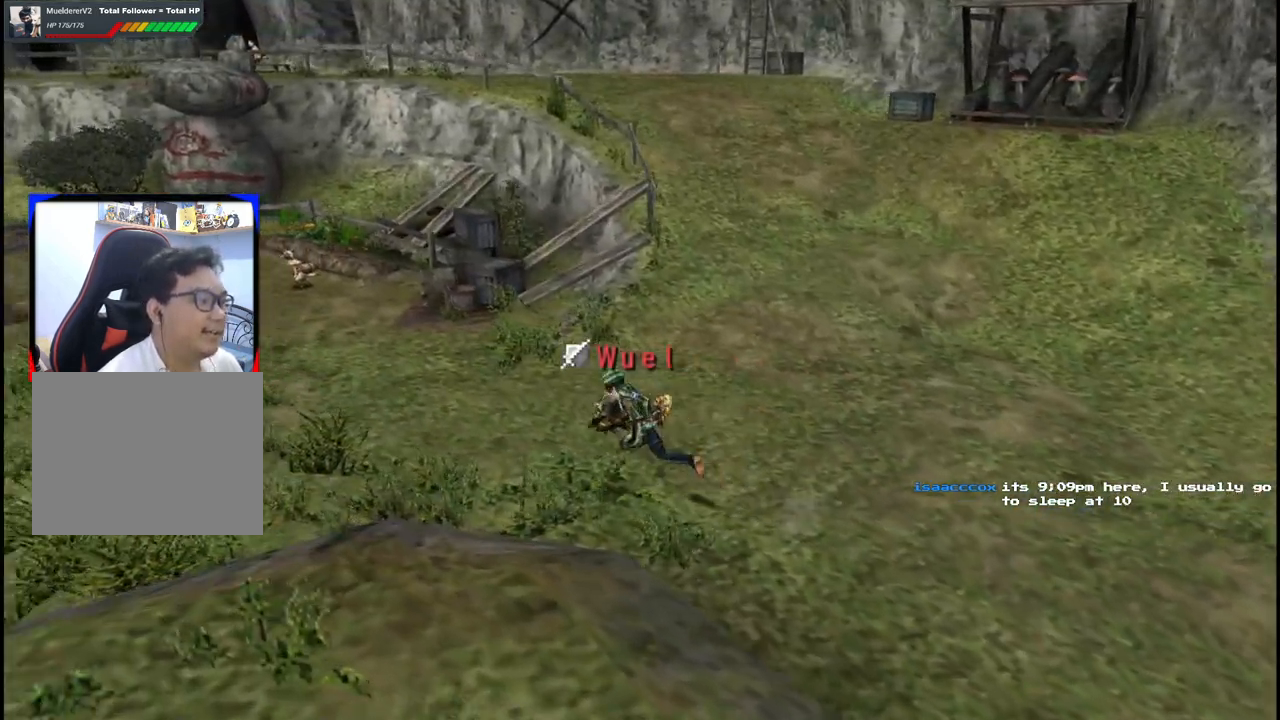
{"buttons": [], "left_stick": "left", "right_stick": "center", "events": []}
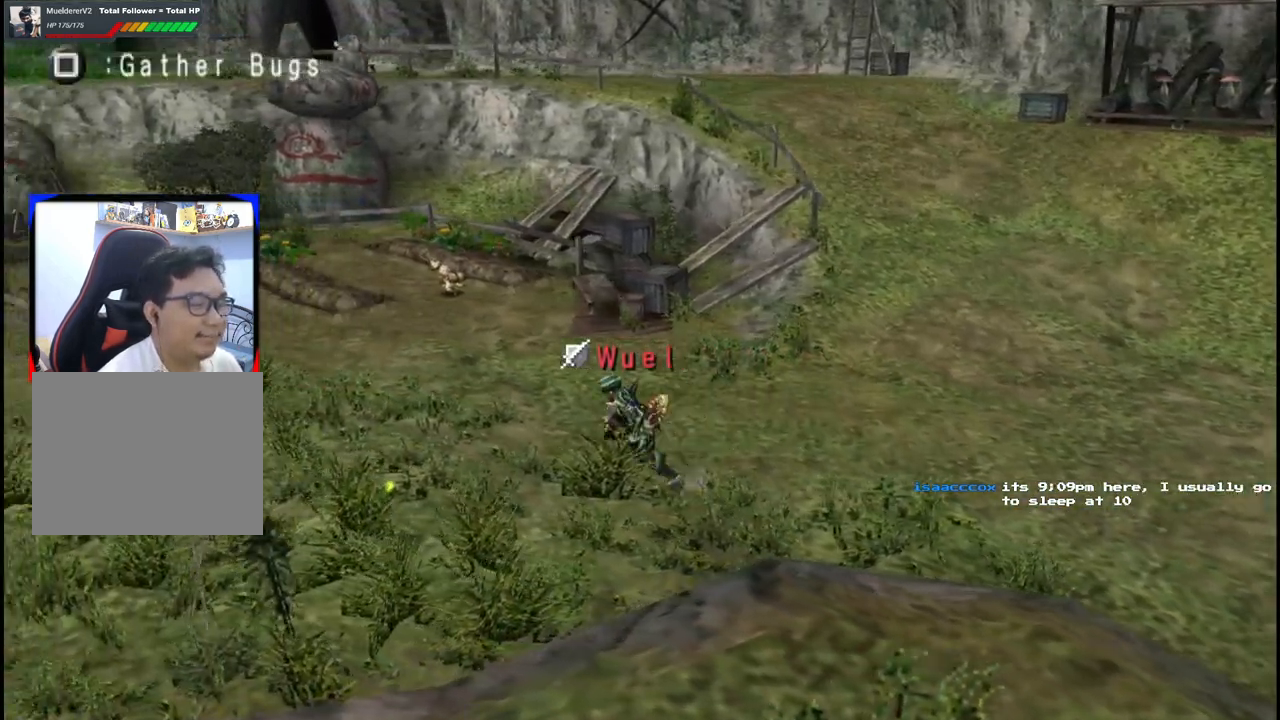
{"buttons": [], "left_stick": "up-left", "right_stick": "center", "events": [[383, "left_stick", "up-left"]]}
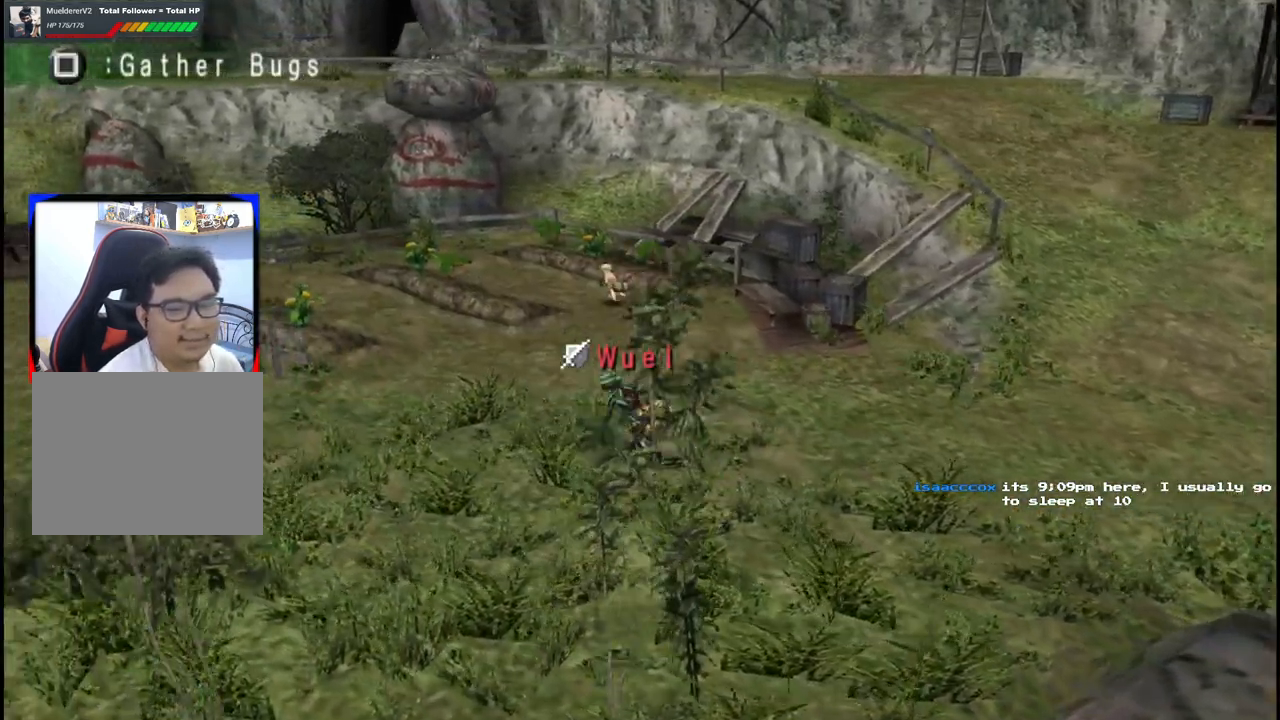
{"buttons": [], "left_stick": "up-left", "right_stick": "center", "events": []}
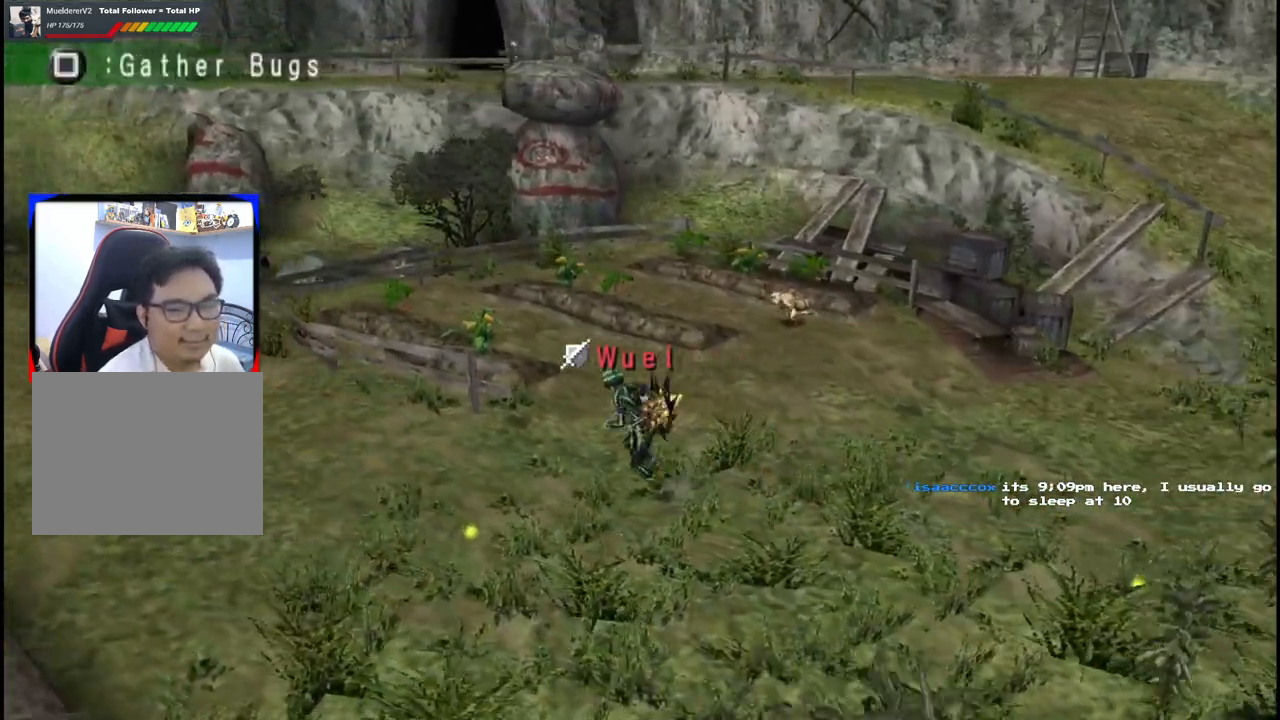
{"buttons": [], "left_stick": "up-left", "right_stick": "center", "events": []}
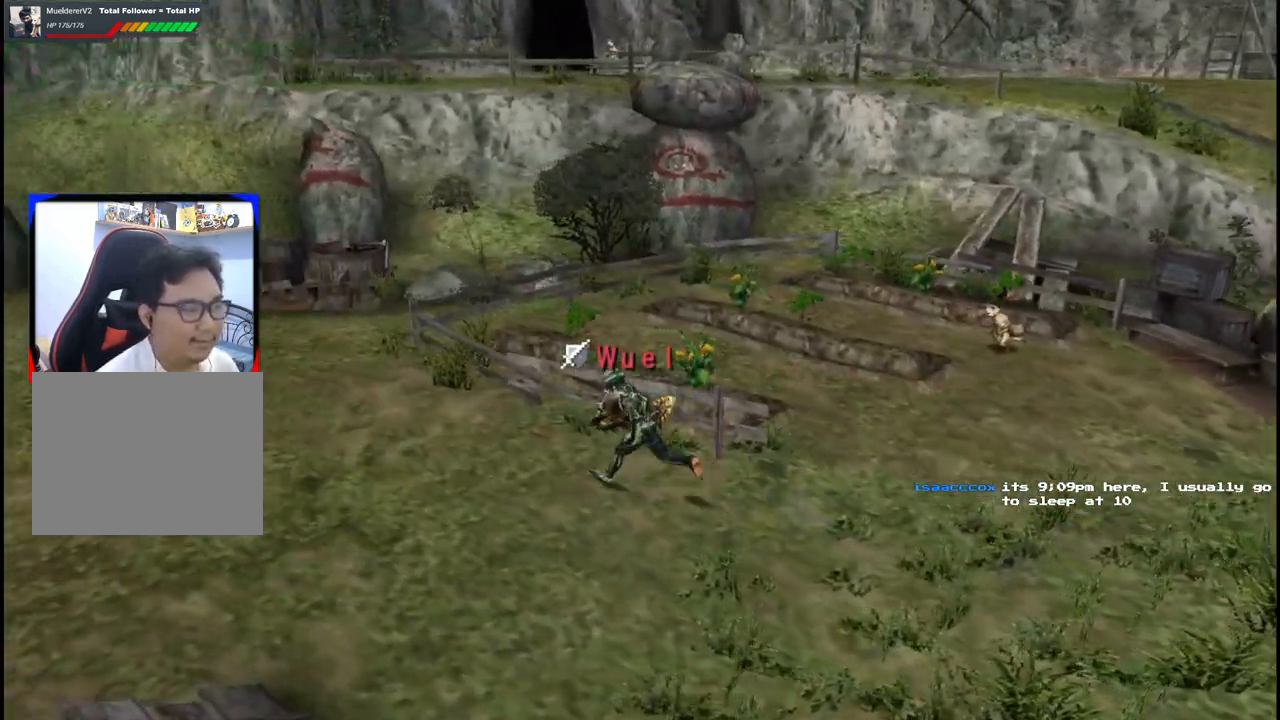
{"buttons": [], "left_stick": "up-left", "right_stick": "center", "events": []}
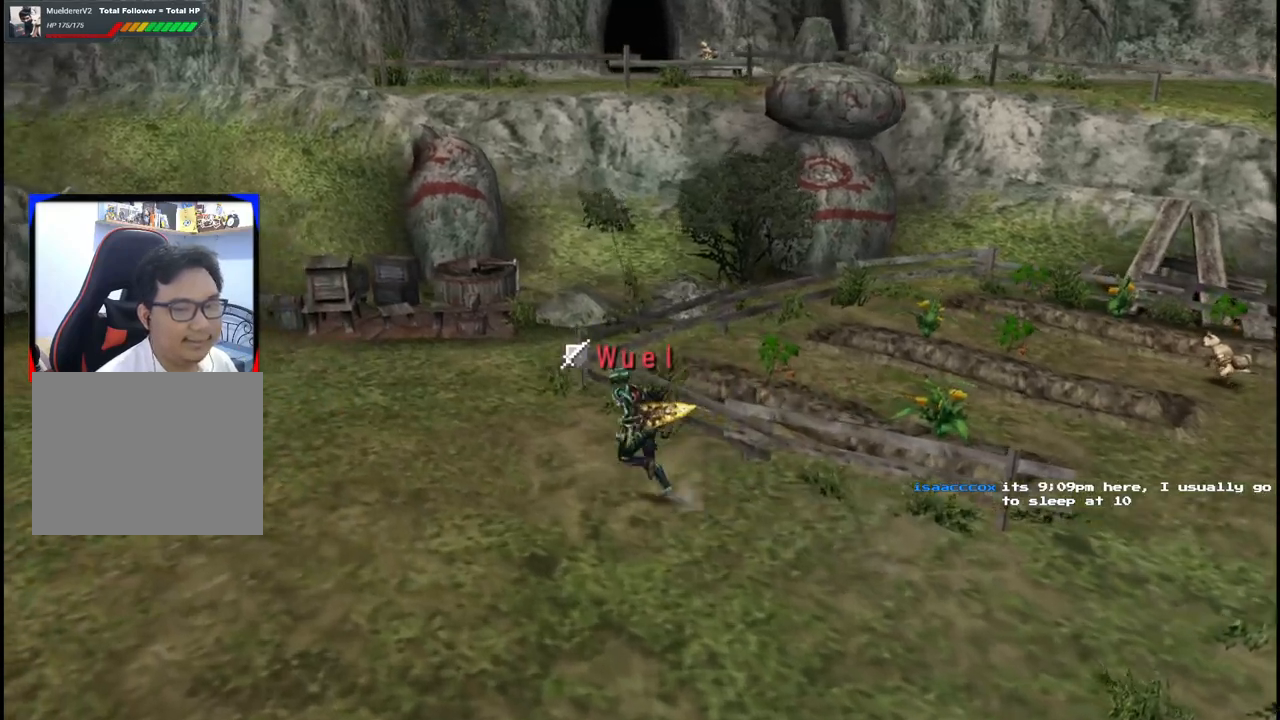
{"buttons": [], "left_stick": "up-left", "right_stick": "center", "events": []}
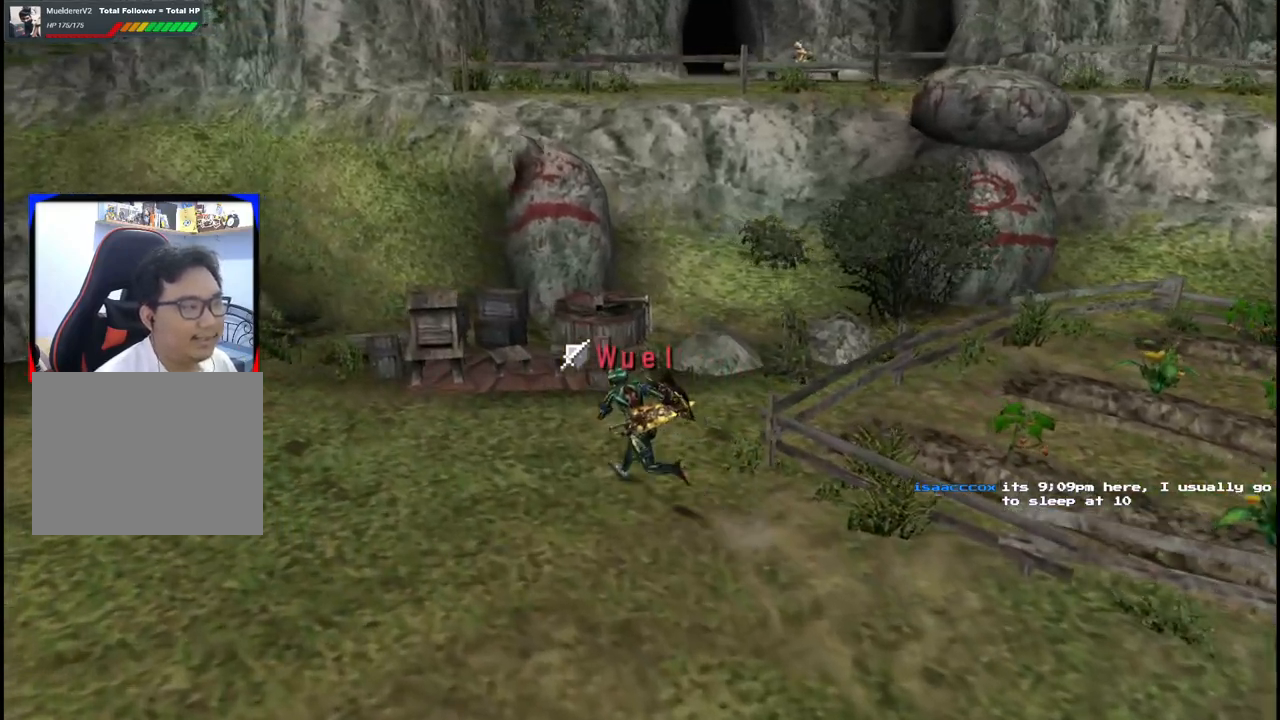
{"buttons": [], "left_stick": "up", "right_stick": "center", "events": [[300, "left_stick", "up"]]}